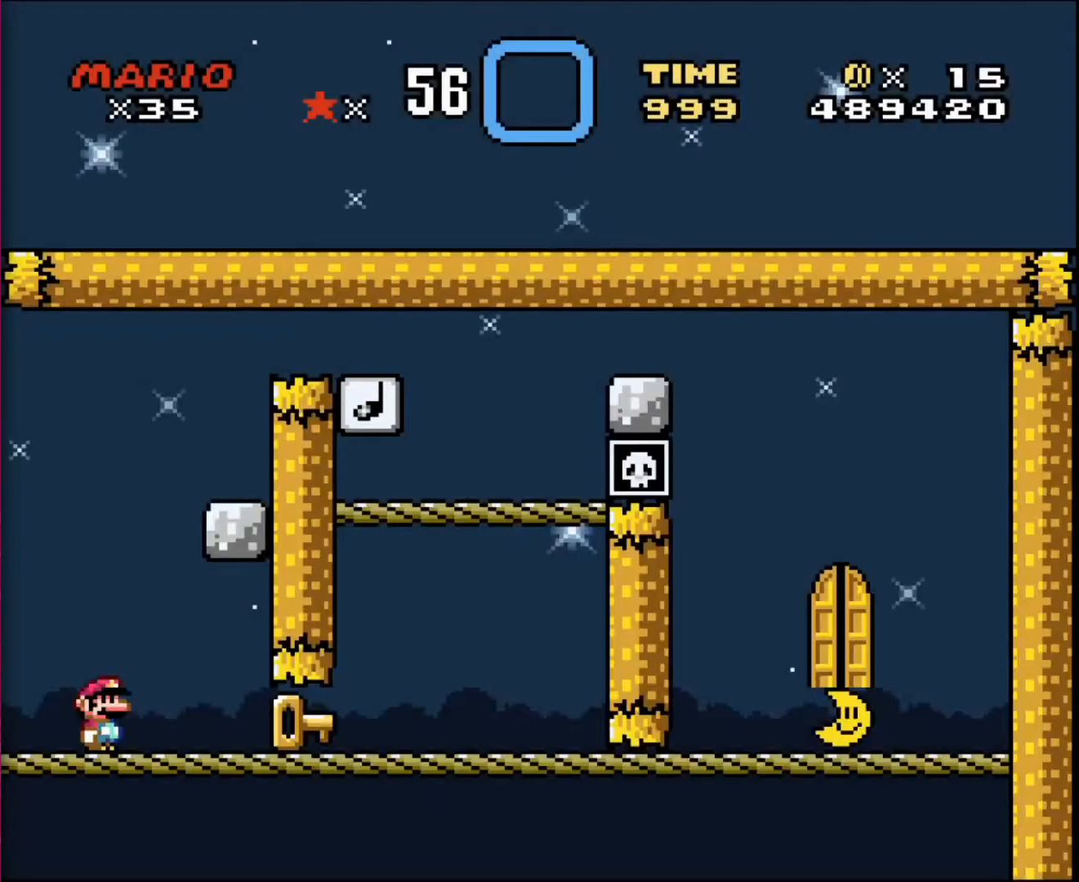
Gameplay with a controller; each line is a JSON object with the inputs held at the frame after it. "events" lists button and stick changes between this image and that frame as [ms after this image, input, new state], when the widget could be followed in between. Not read: A B CIRCLE CROSS L3 R3 SQUARE TRIANGLE X Y.
{"buttons": ["DPAD_RIGHT"], "events": [[167, "DPAD_RIGHT", "down"]]}
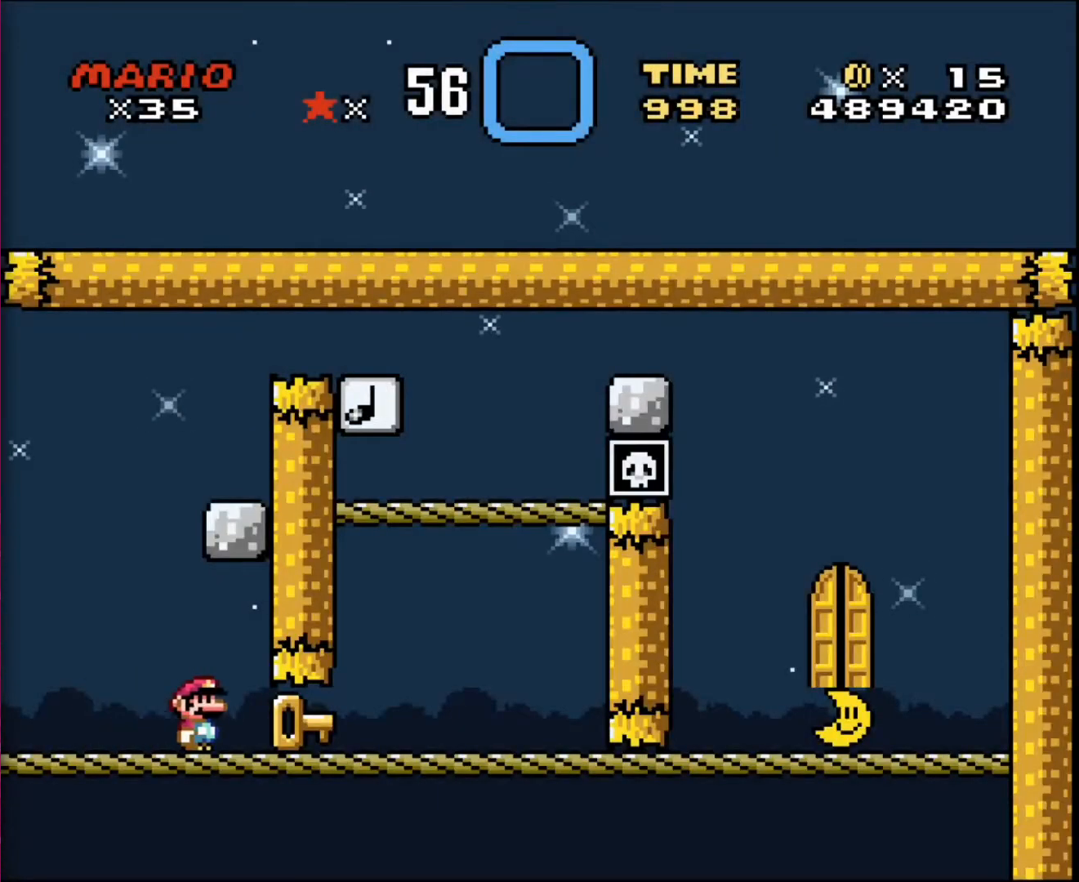
{"buttons": [], "events": [[233, "DPAD_RIGHT", "up"], [300, "DPAD_LEFT", "down"], [467, "DPAD_LEFT", "up"]]}
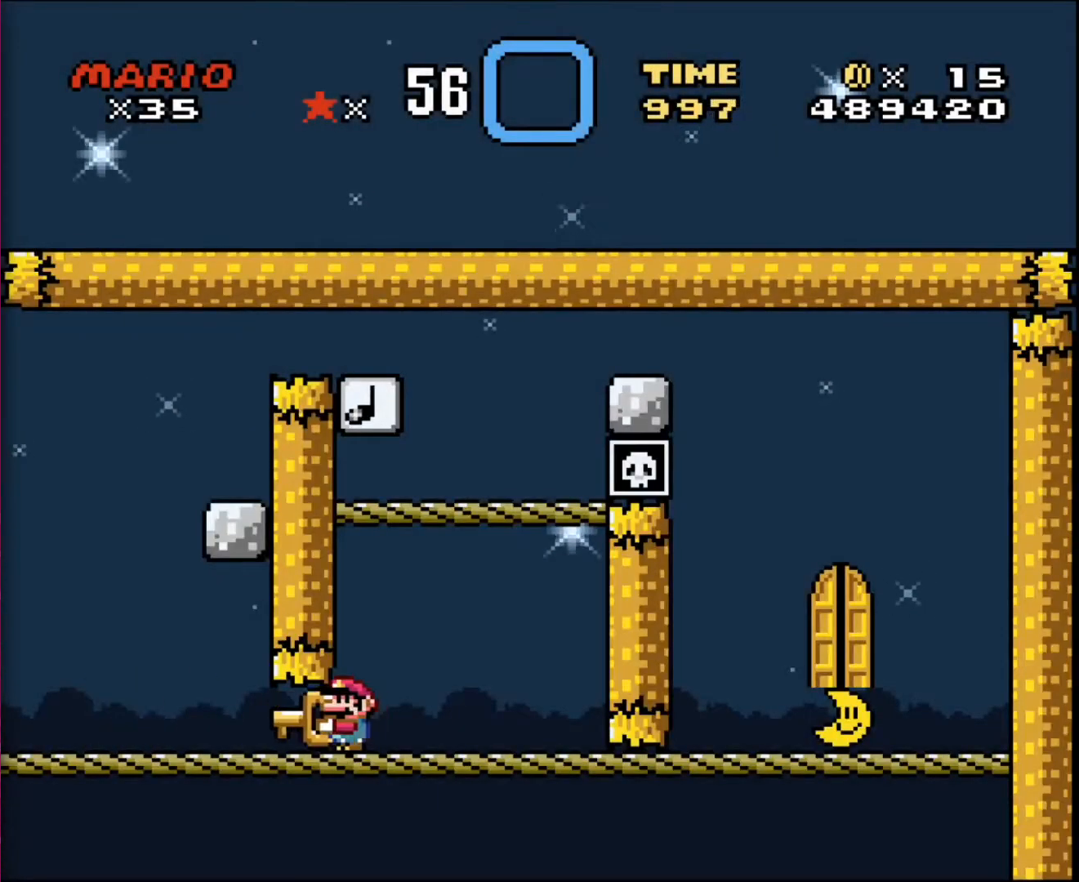
{"buttons": [], "events": [[67, "DPAD_RIGHT", "down"], [234, "DPAD_RIGHT", "up"]]}
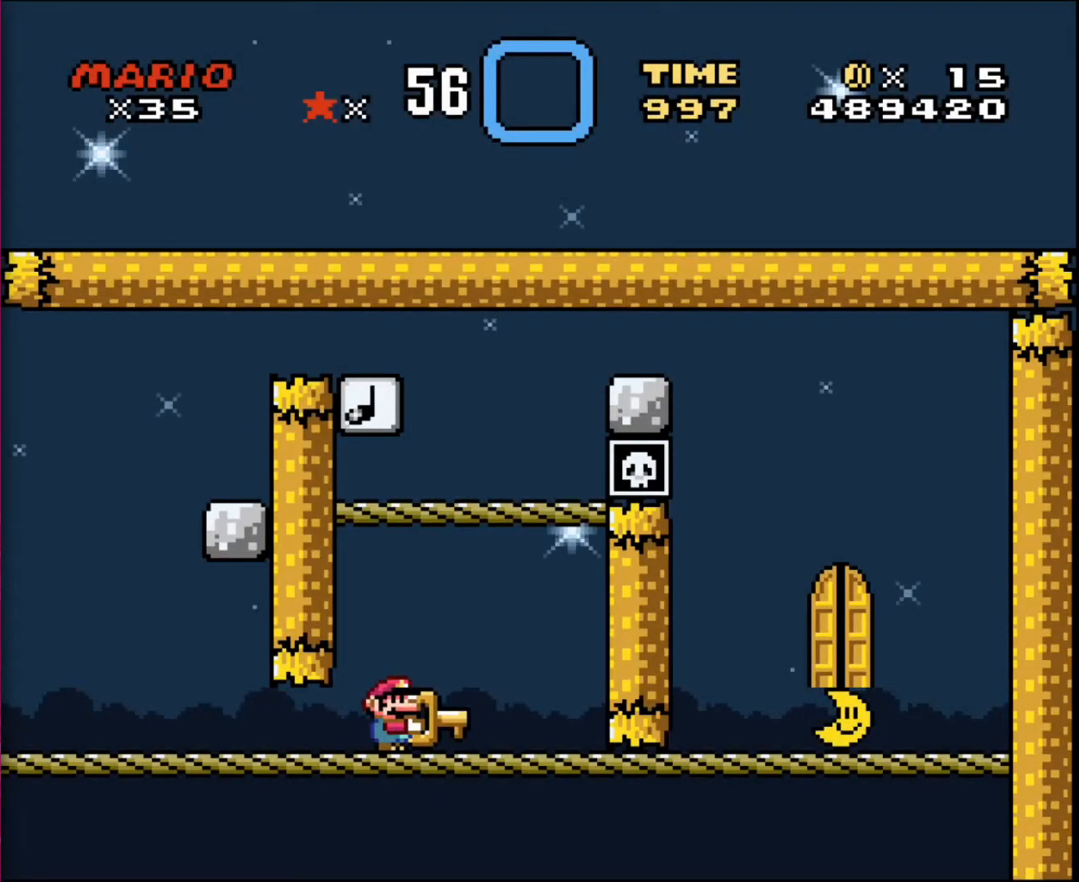
{"buttons": [], "events": []}
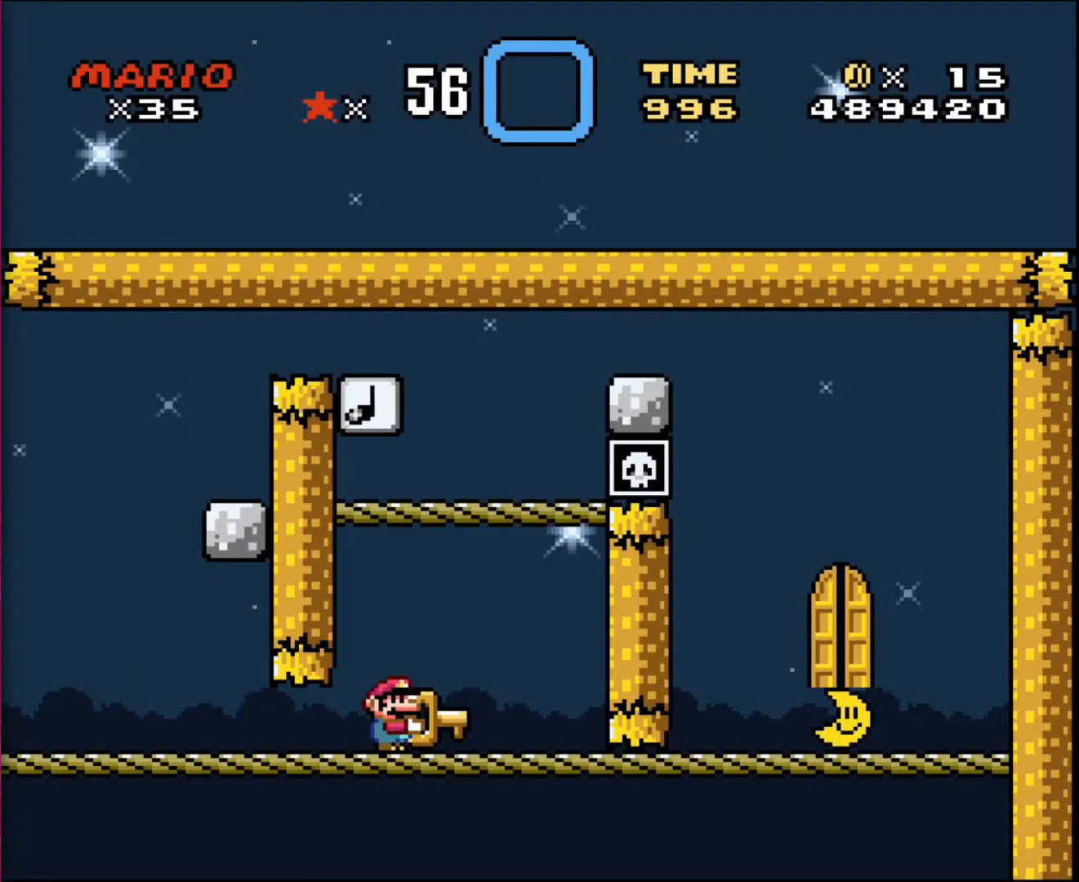
{"buttons": [], "events": []}
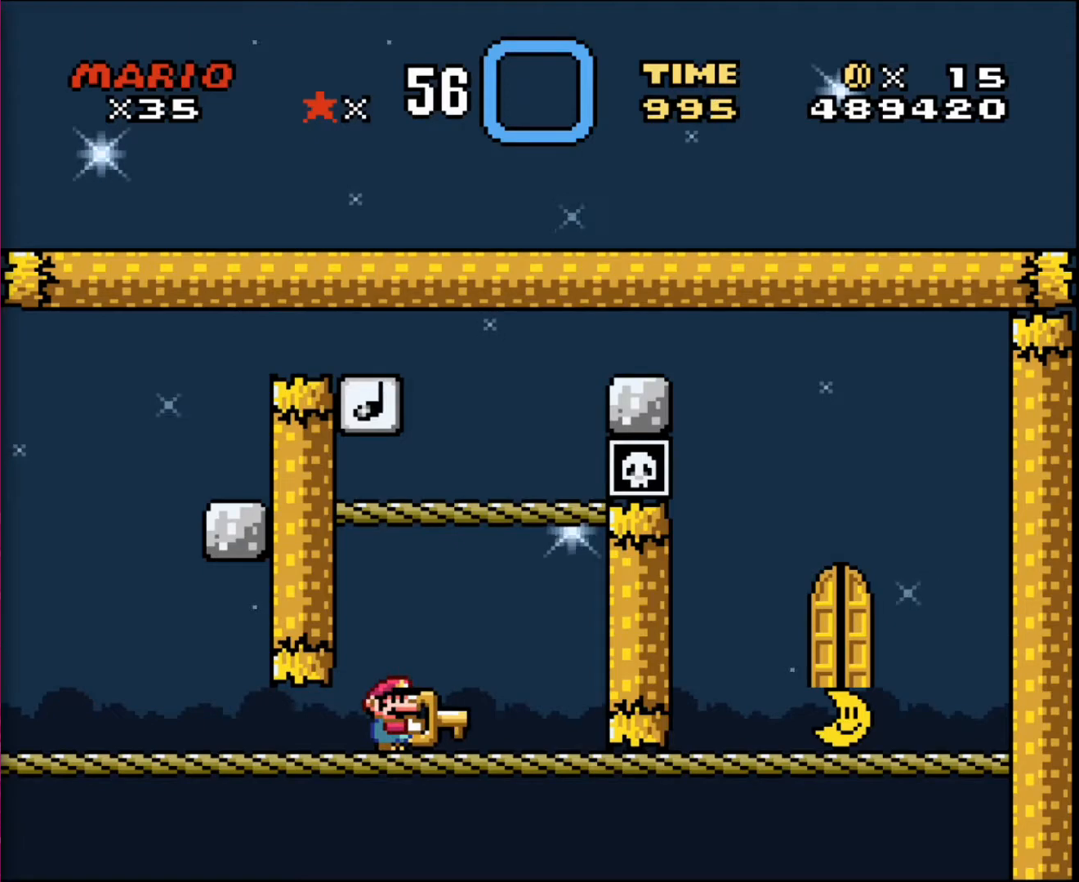
{"buttons": [], "events": [[100, "DPAD_RIGHT", "down"], [200, "DPAD_RIGHT", "up"]]}
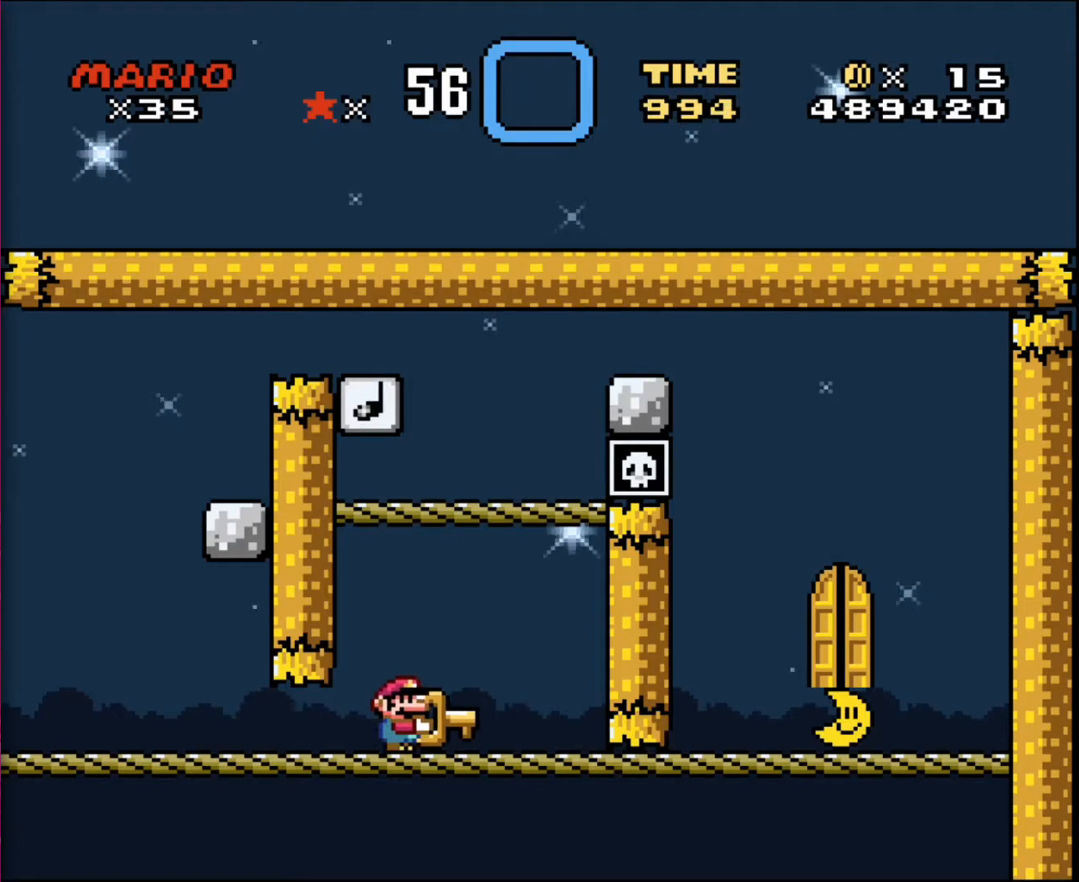
{"buttons": [], "events": [[67, "DPAD_UP", "down"], [434, "DPAD_UP", "up"]]}
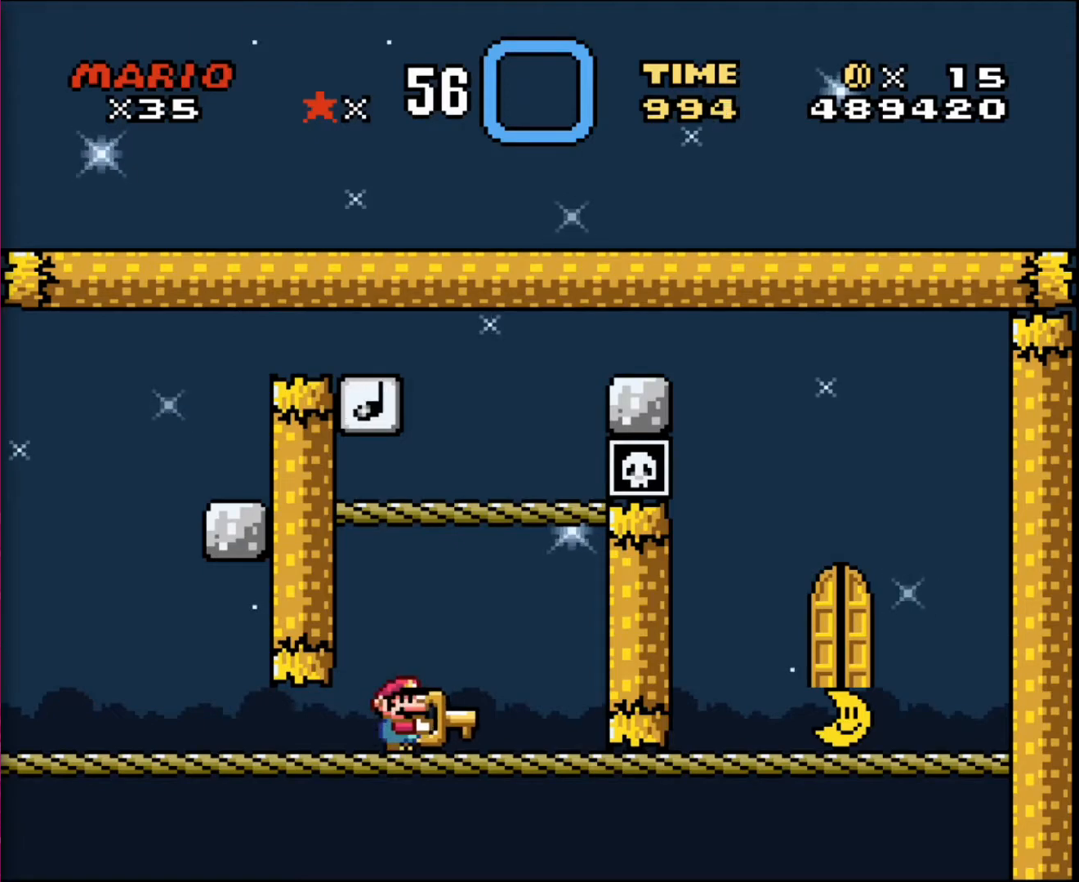
{"buttons": ["DPAD_UP"], "events": [[400, "DPAD_UP", "down"]]}
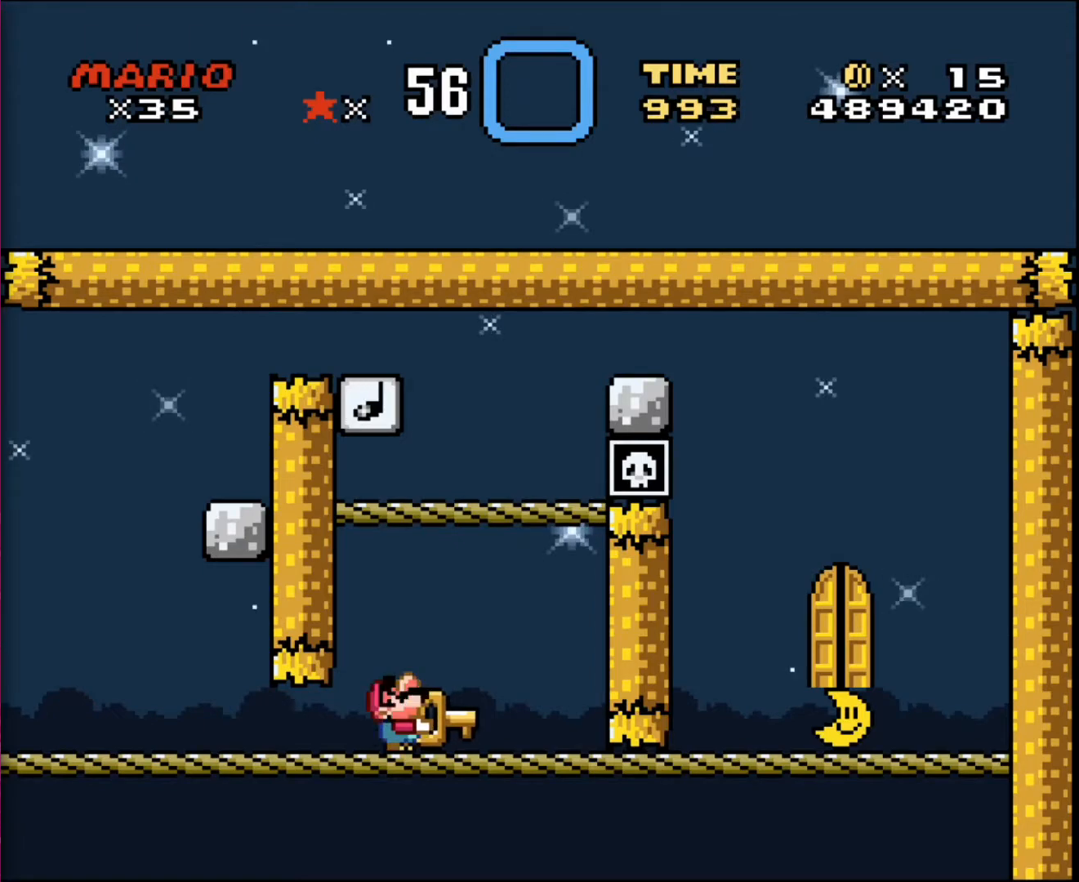
{"buttons": [], "events": [[167, "DPAD_UP", "up"]]}
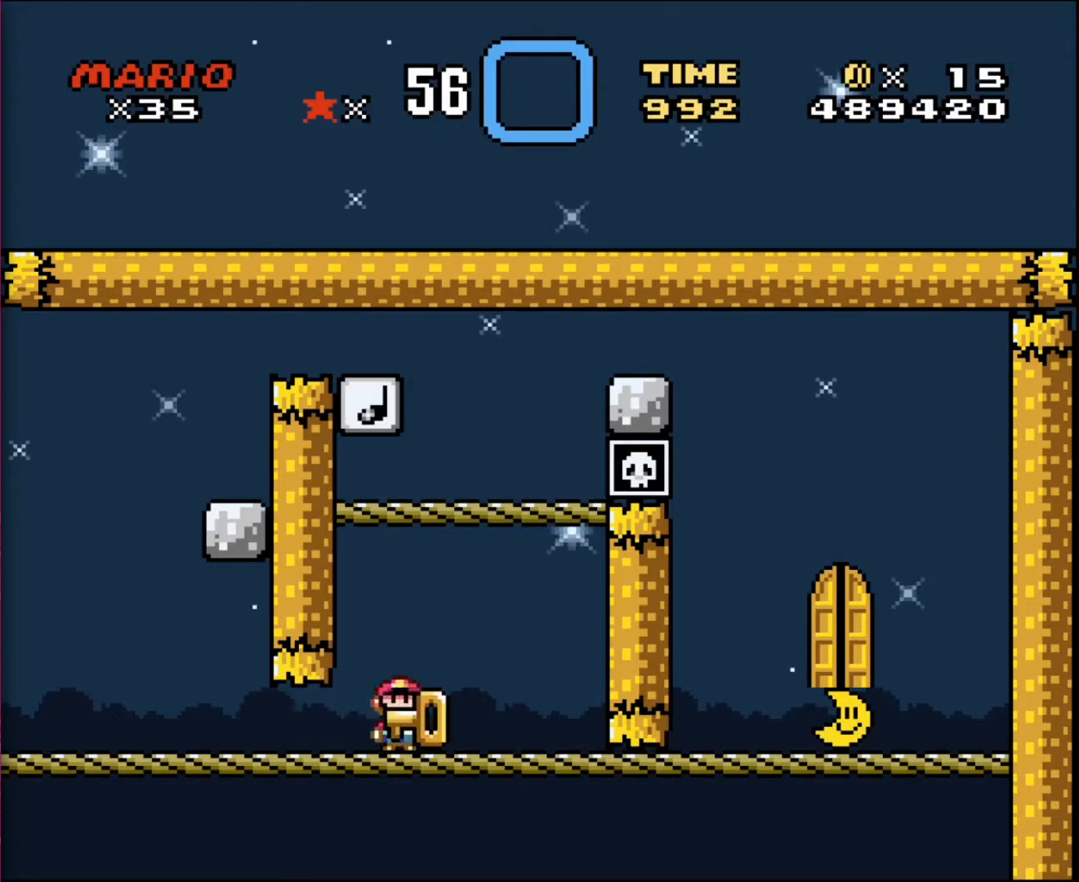
{"buttons": [], "events": [[33, "DPAD_LEFT", "down"], [167, "DPAD_LEFT", "up"], [167, "DPAD_RIGHT", "down"], [233, "DPAD_RIGHT", "up"]]}
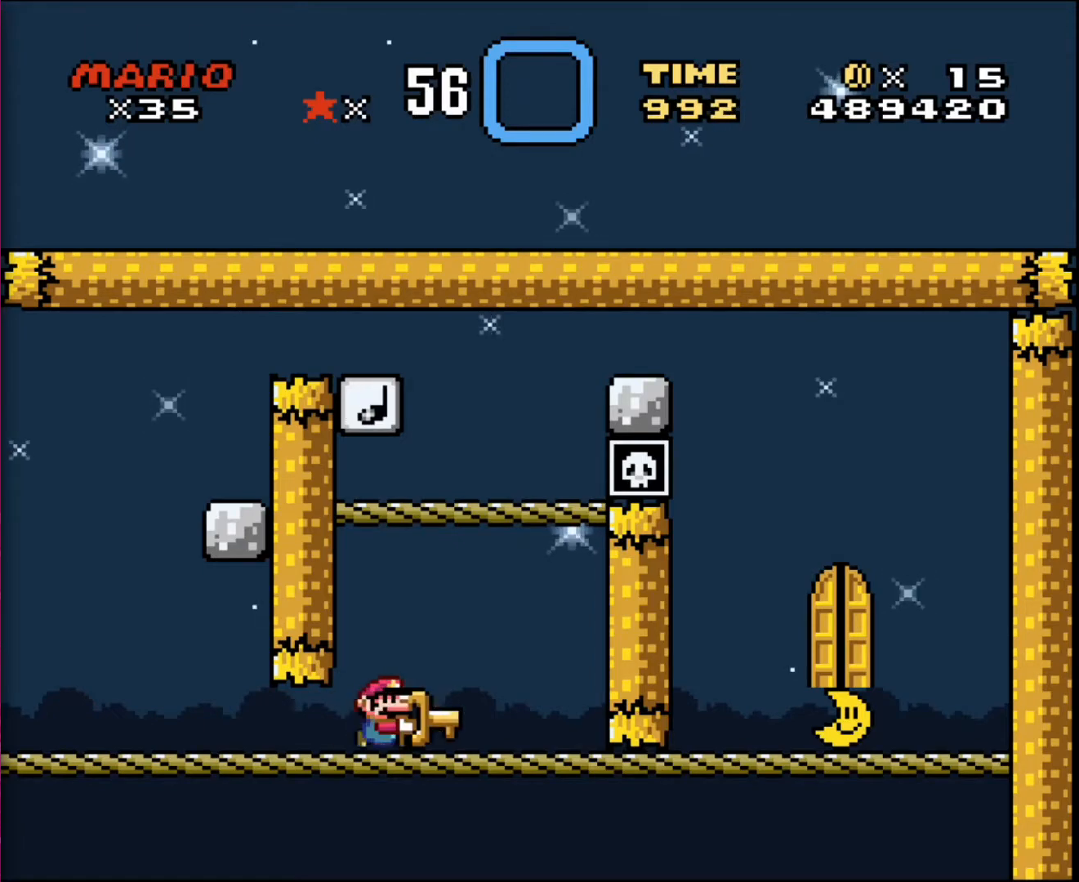
{"buttons": ["DPAD_UP"], "events": [[34, "DPAD_UP", "down"]]}
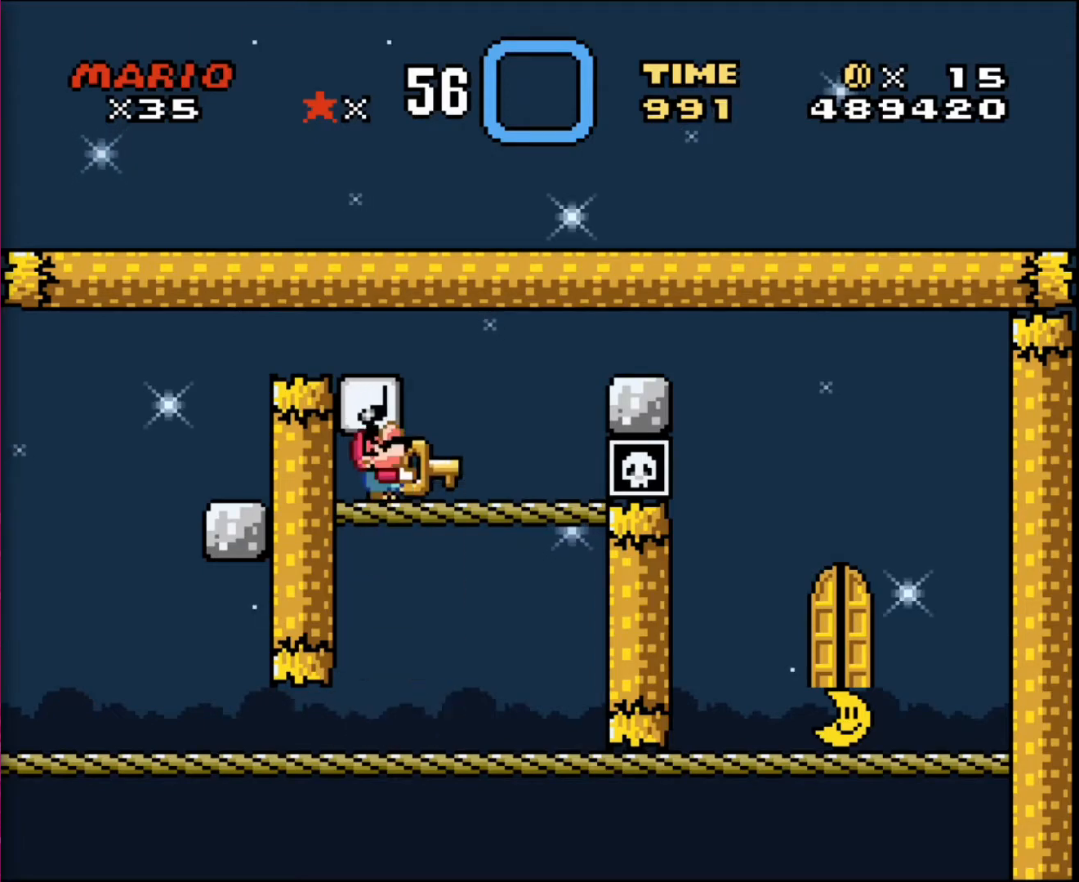
{"buttons": ["DPAD_UP"], "events": []}
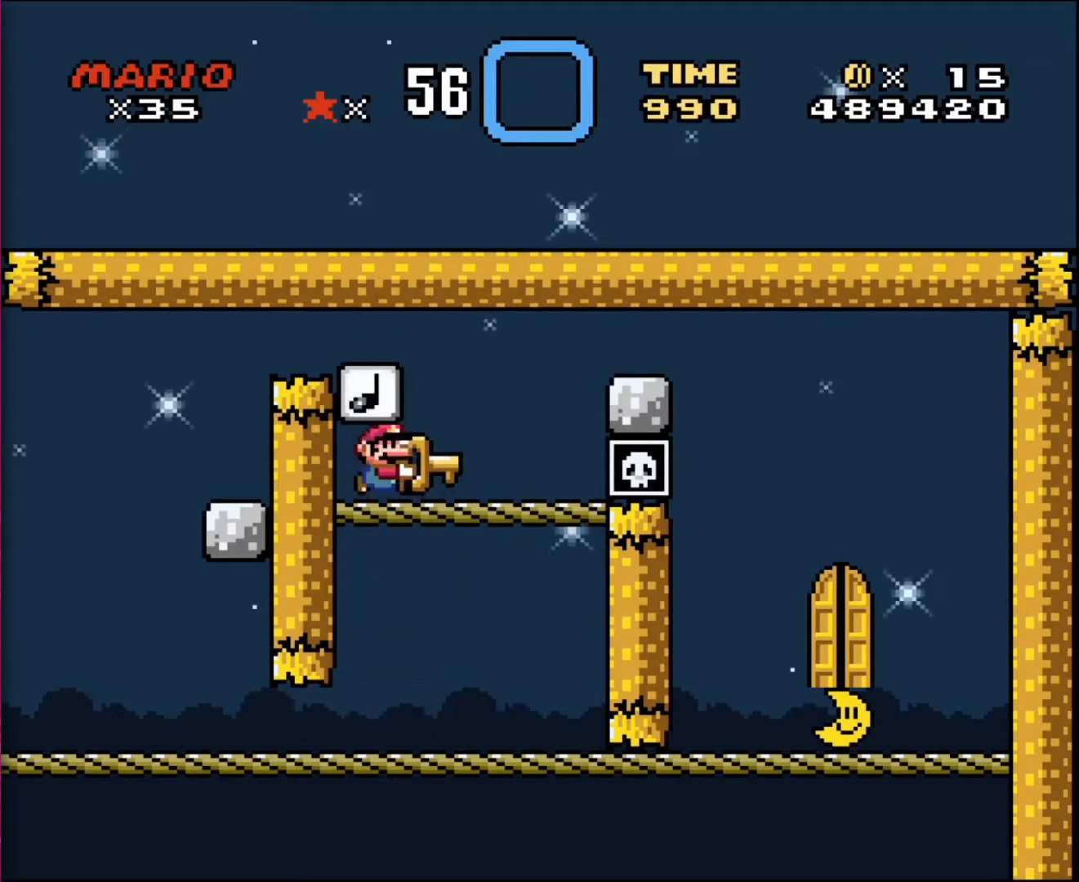
{"buttons": ["DPAD_RIGHT"], "events": [[400, "DPAD_UP", "up"], [434, "DPAD_RIGHT", "down"]]}
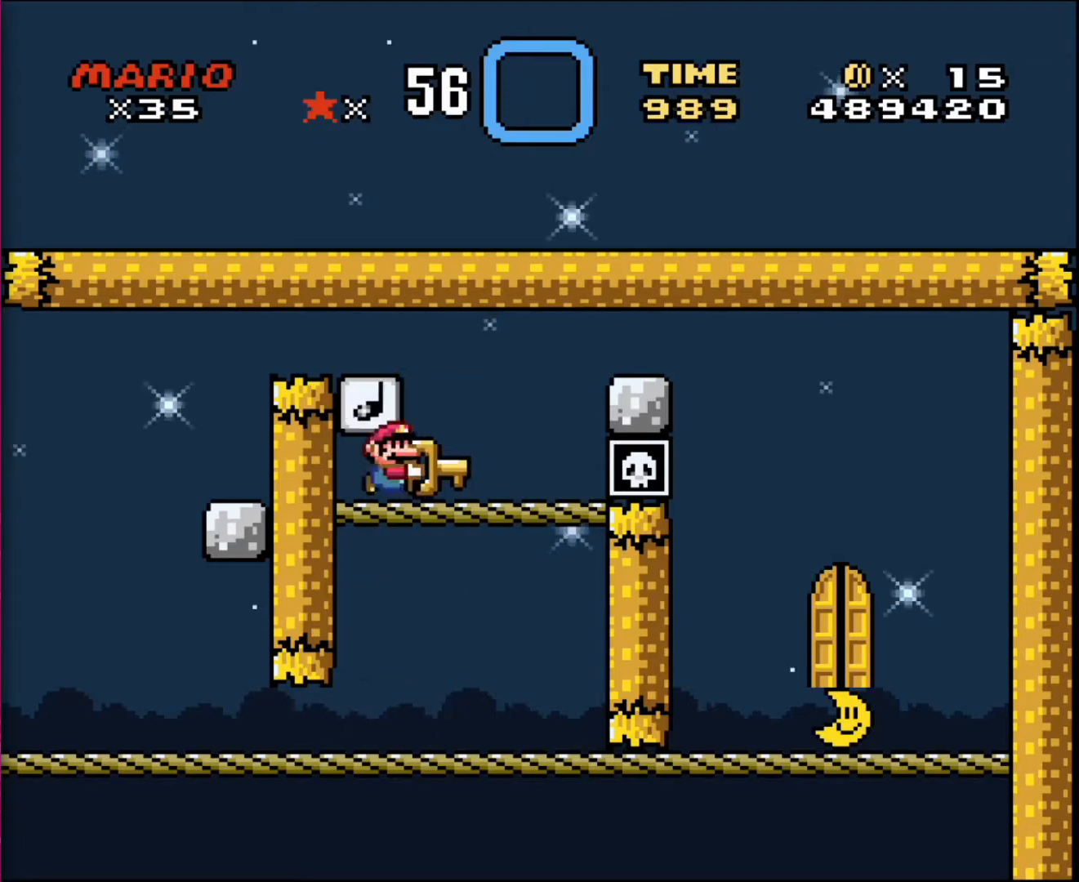
{"buttons": ["DPAD_RIGHT"], "events": [[67, "DPAD_RIGHT", "up"], [234, "DPAD_LEFT", "down"], [367, "DPAD_LEFT", "up"], [501, "DPAD_RIGHT", "down"]]}
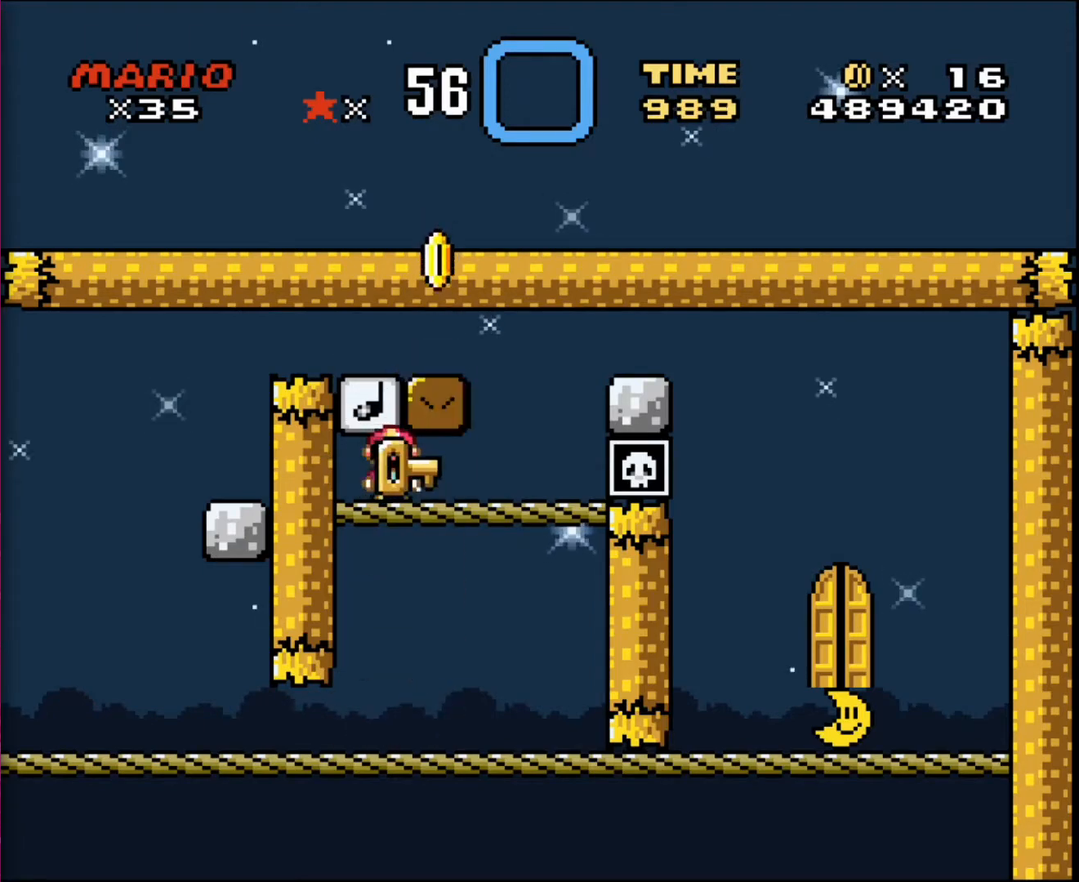
{"buttons": ["DPAD_LEFT"], "events": [[400, "DPAD_RIGHT", "up"], [400, "DPAD_UP", "down"], [434, "DPAD_LEFT", "down"], [434, "DPAD_UP", "up"]]}
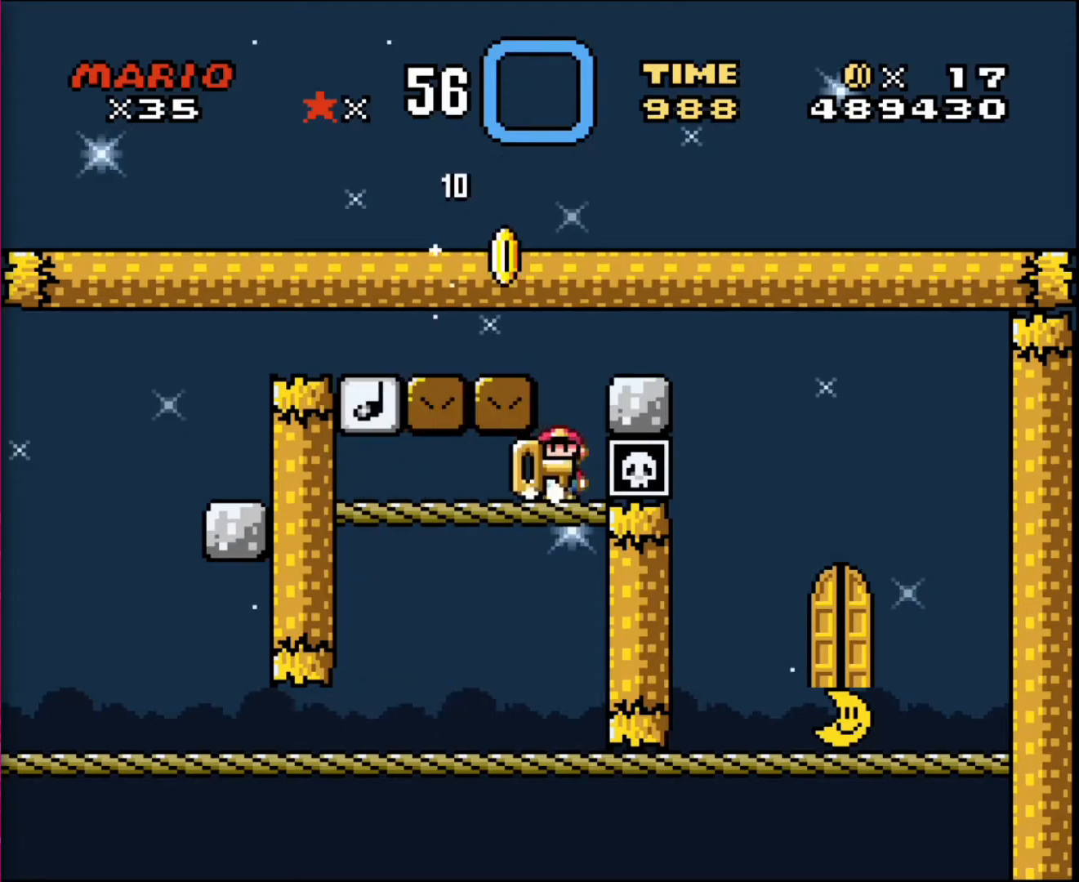
{"buttons": [], "events": [[67, "DPAD_LEFT", "up"], [67, "DPAD_RIGHT", "down"], [201, "DPAD_RIGHT", "up"]]}